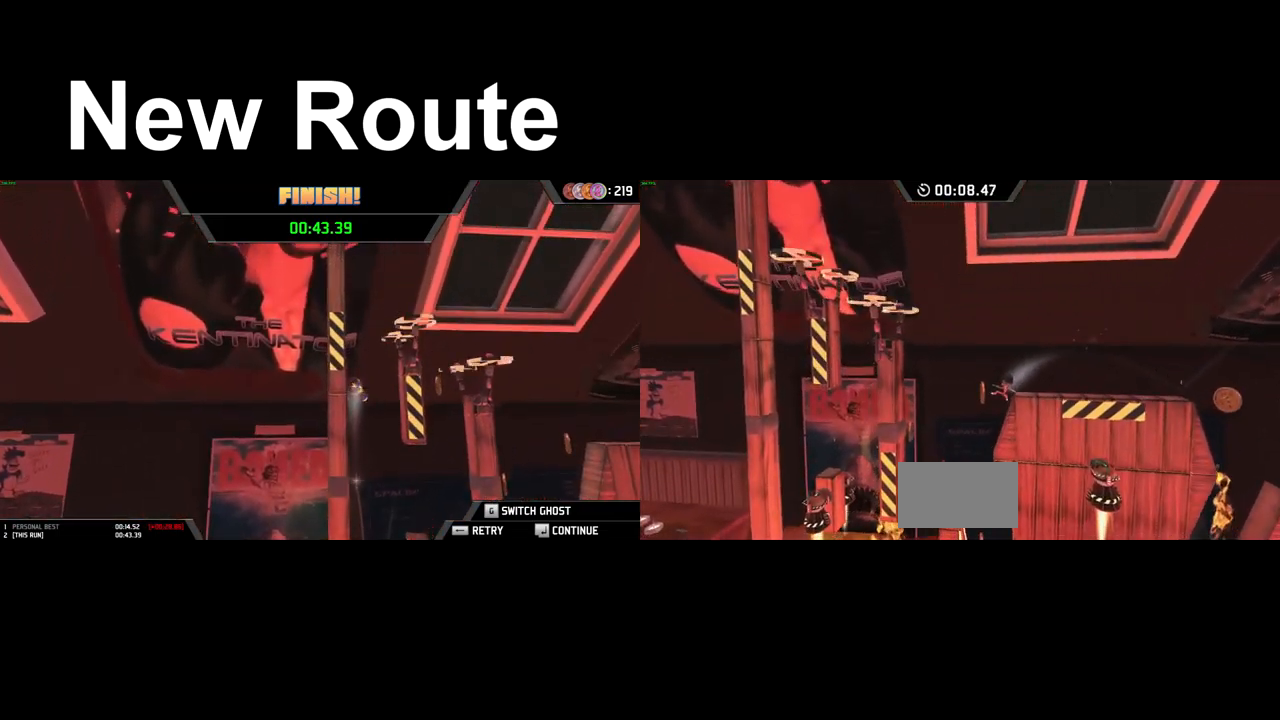
Gameplay with keyboard; each line is a JSON object with the keys held at the frame after it. "events" lists presses ("down") and releases ("up") of "down", "left", "right", "space" and "x" between this image and that frame as [ms after this image, input, new state], when the widget could be followed in between. No other keys are recorded. Mouse input is not recorded.
{"keys": ["down", "right"], "events": []}
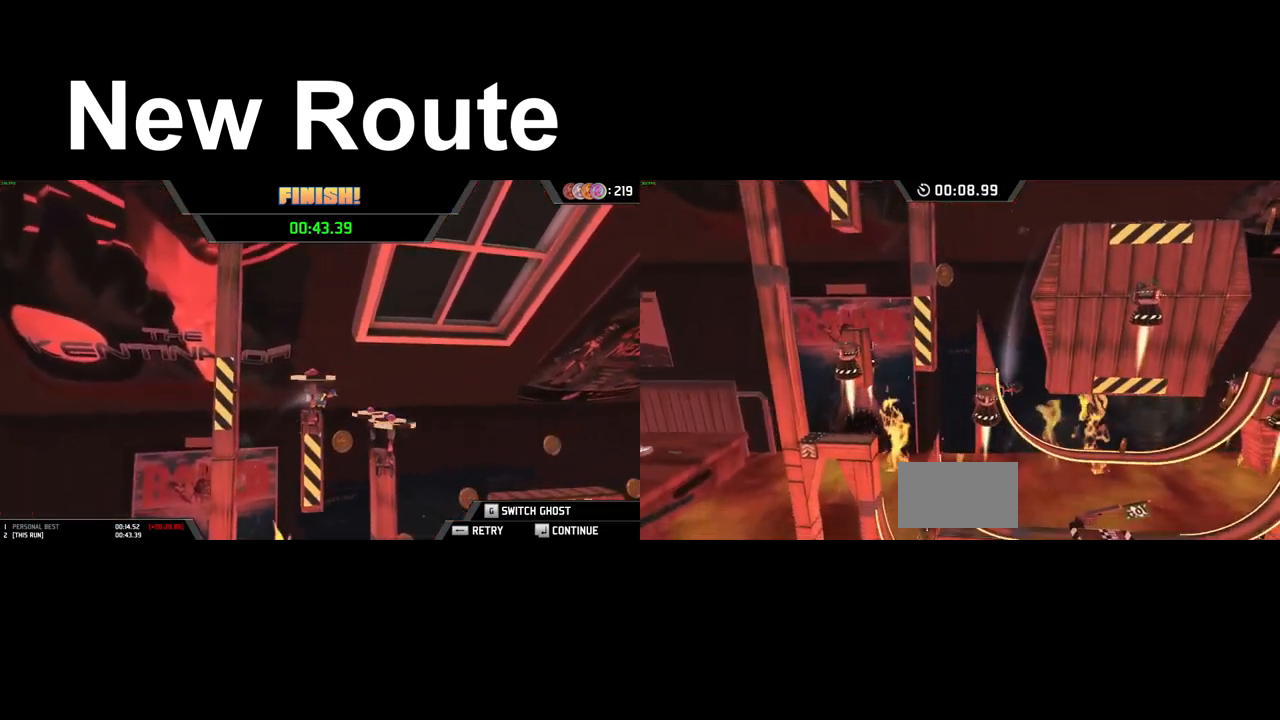
{"keys": ["down", "left"], "events": [[217, "right", "up"], [367, "left", "down"]]}
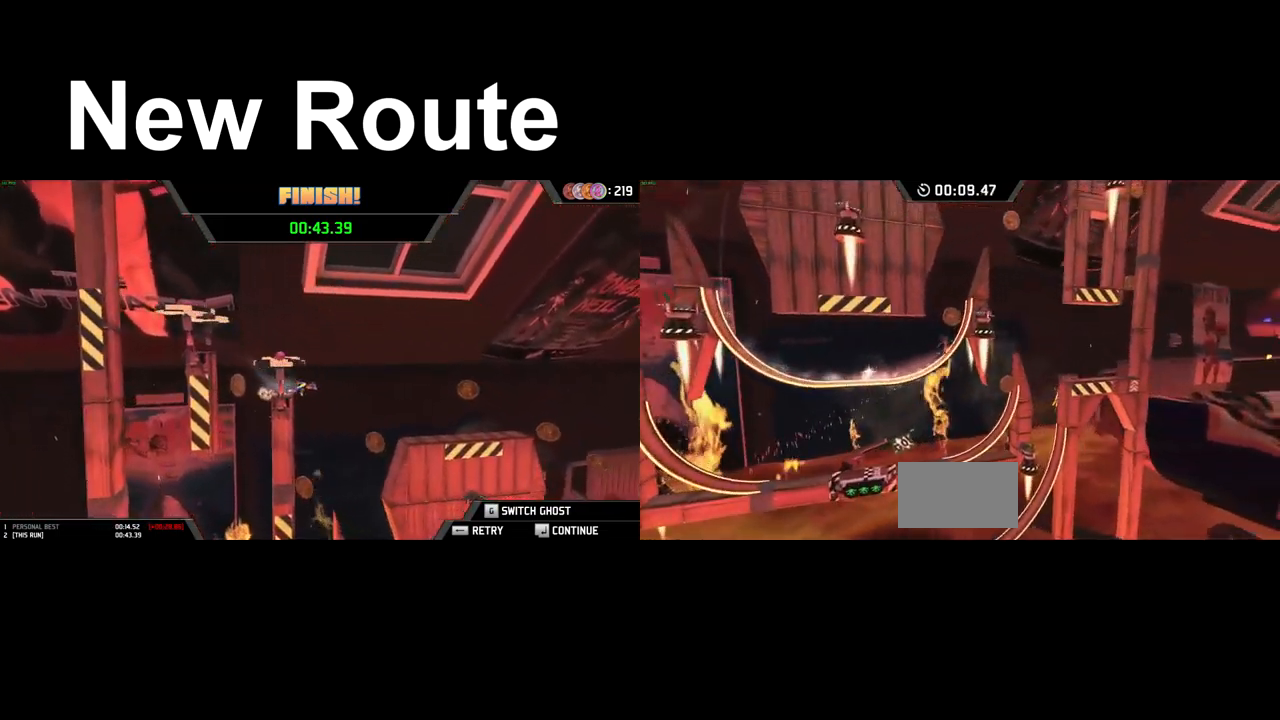
{"keys": ["down", "left", "space"], "events": [[150, "space", "down"]]}
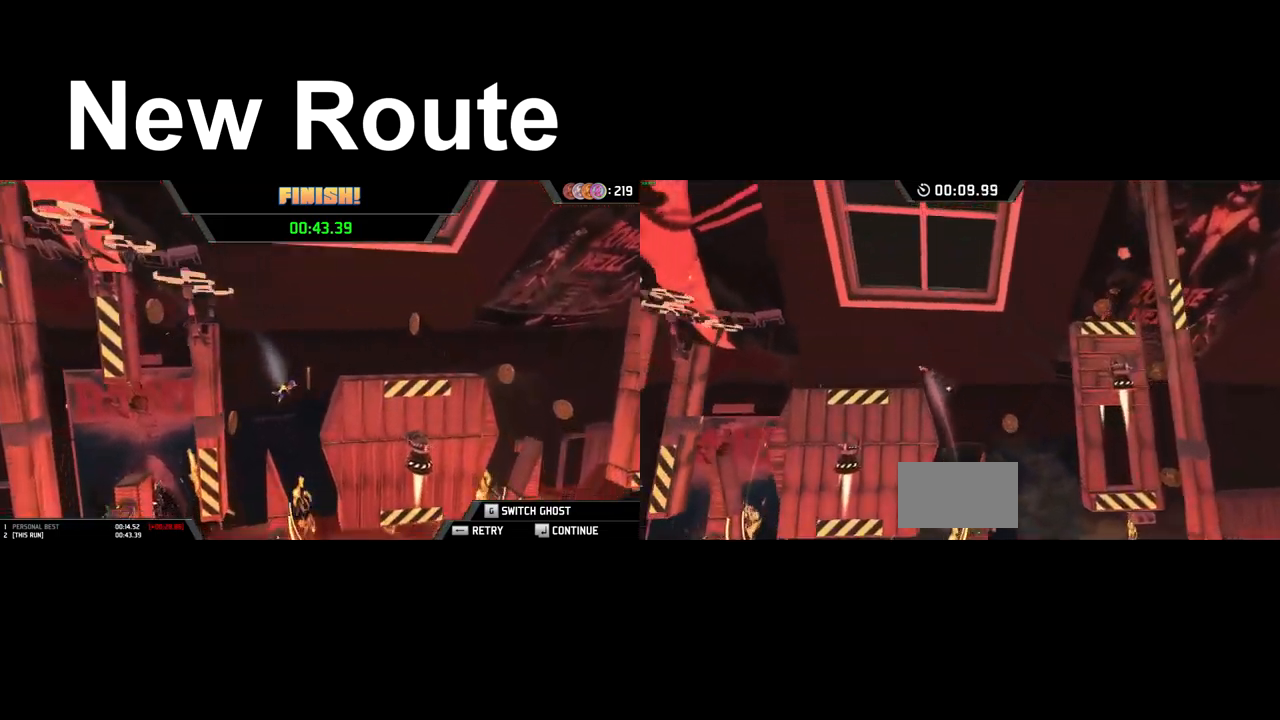
{"keys": ["down", "left", "space"], "events": []}
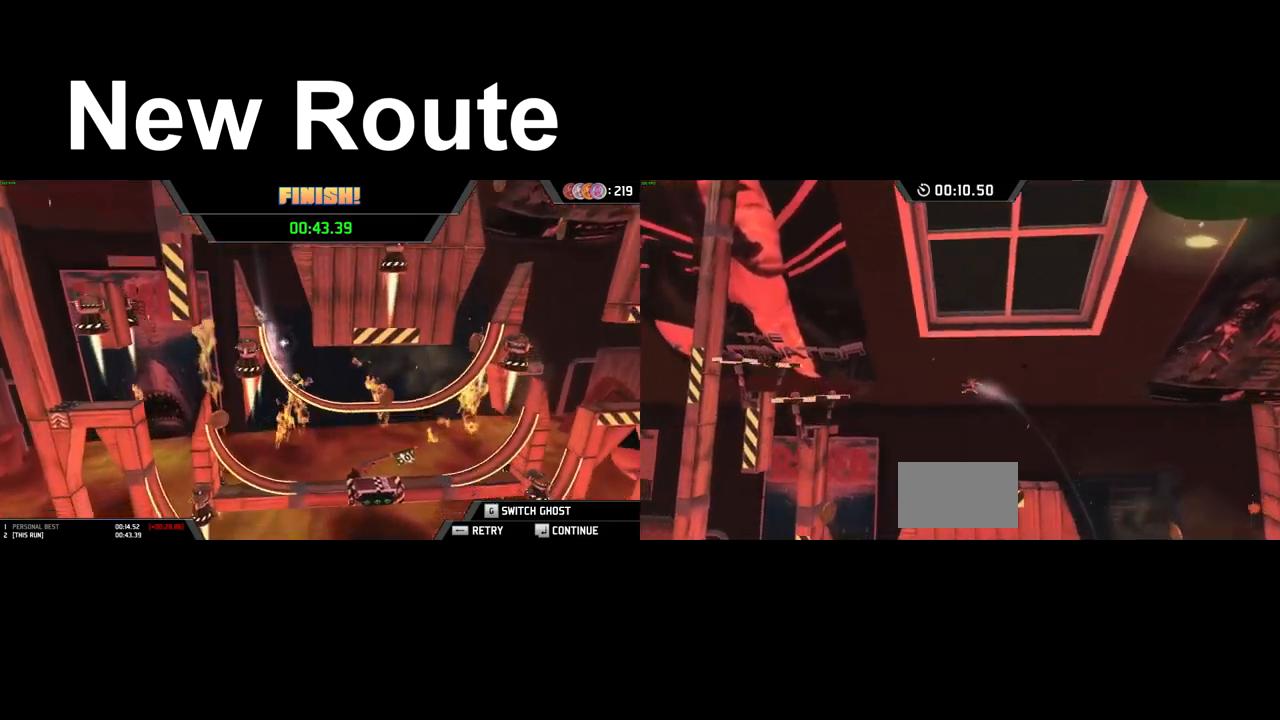
{"keys": ["down", "left"], "events": [[384, "space", "up"]]}
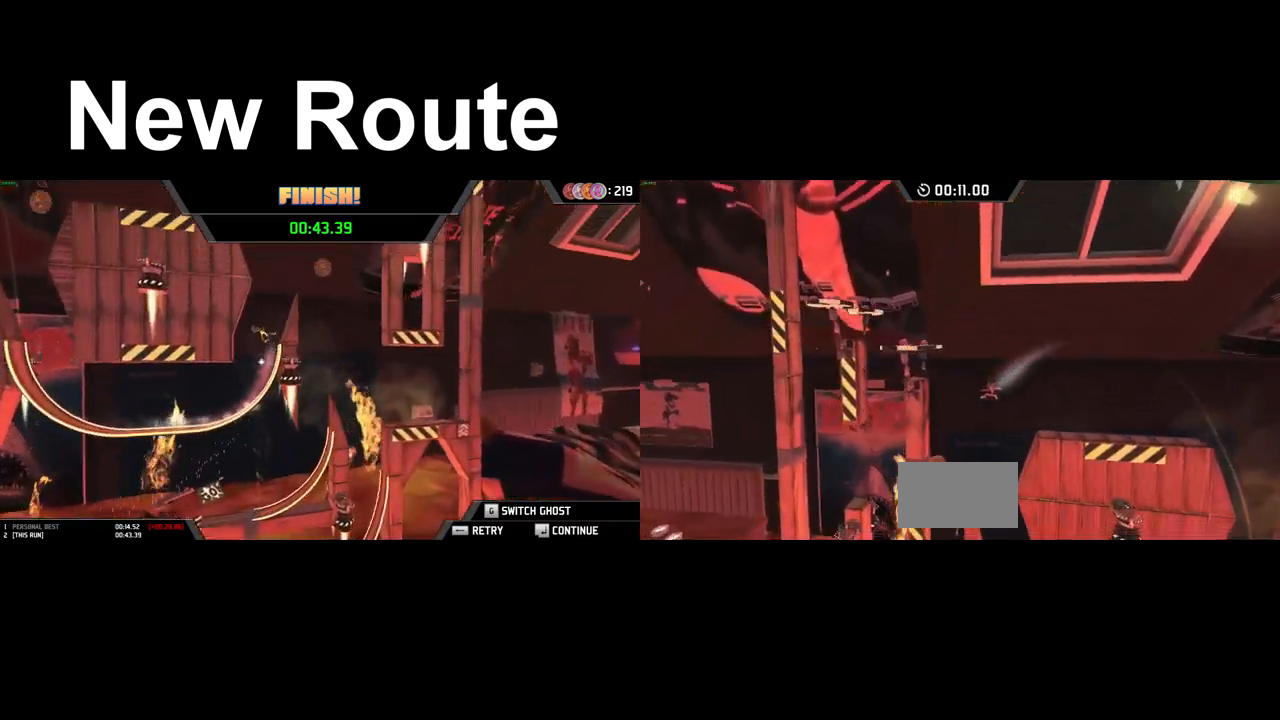
{"keys": ["down"], "events": [[334, "left", "up"]]}
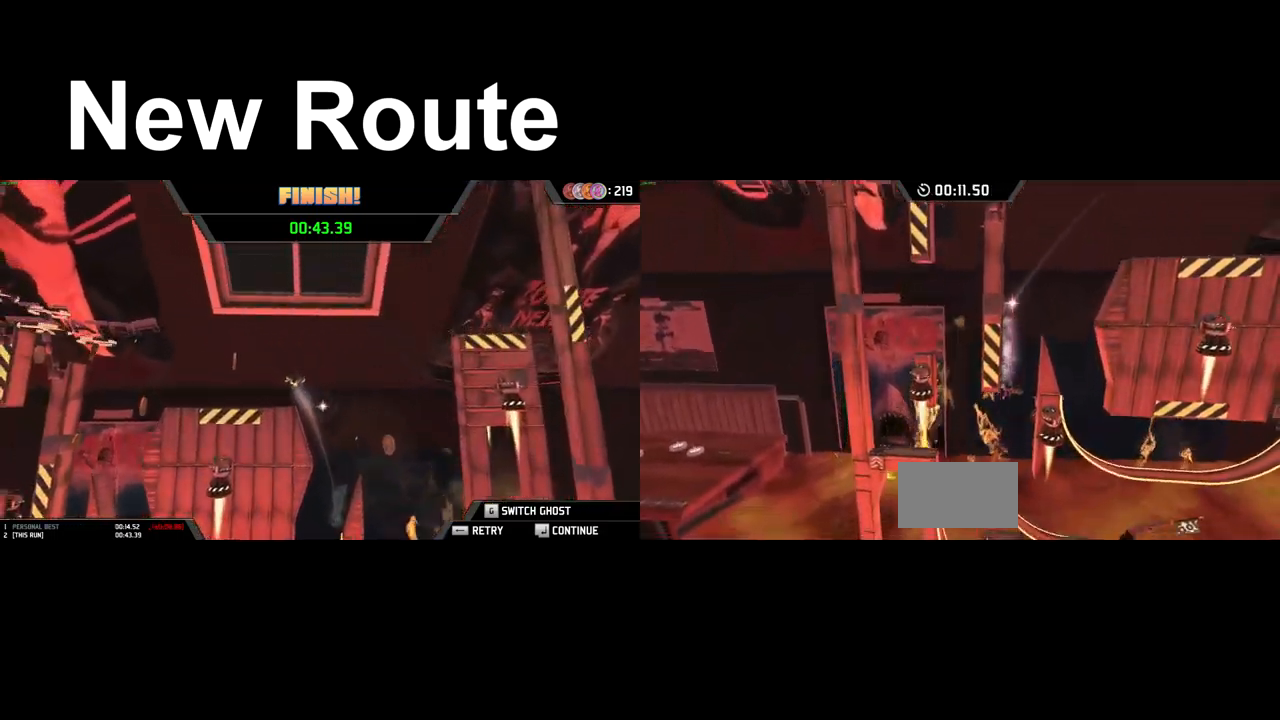
{"keys": ["down", "right", "space"], "events": [[350, "right", "down"], [384, "space", "down"]]}
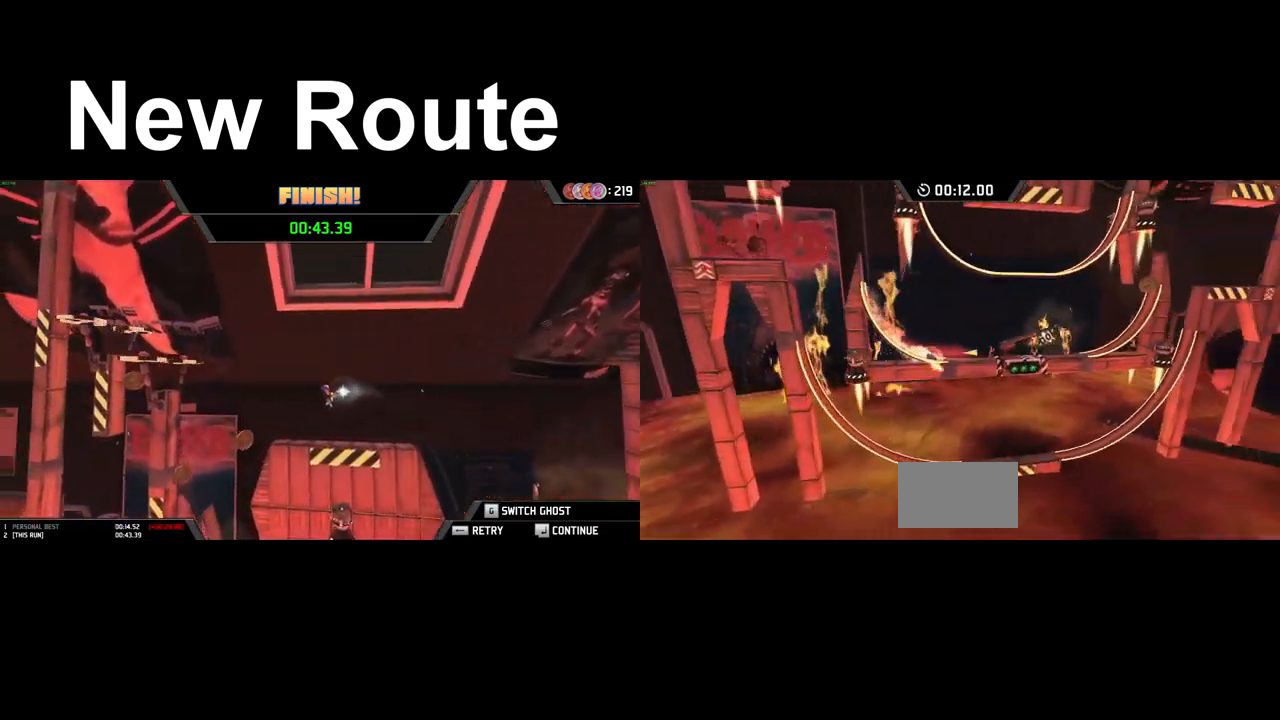
{"keys": ["right"], "events": [[184, "space", "up"], [384, "space", "down"], [400, "down", "up"], [417, "space", "up"]]}
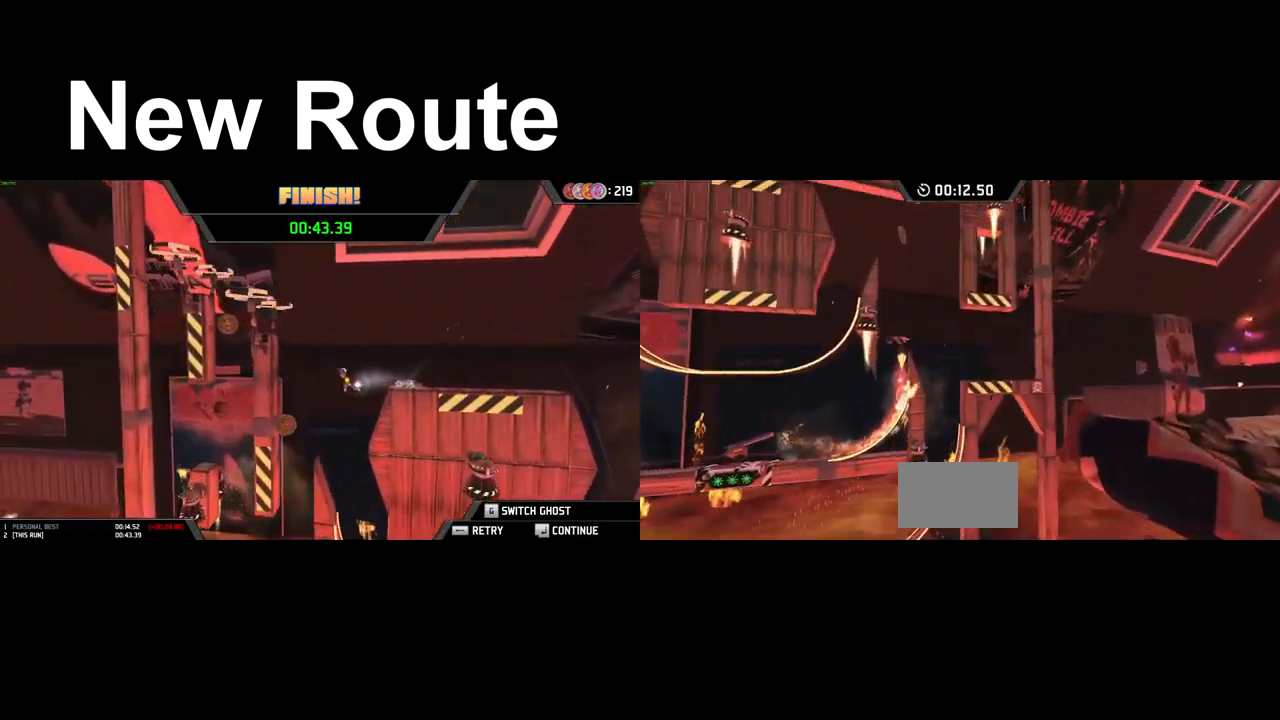
{"keys": ["right"], "events": []}
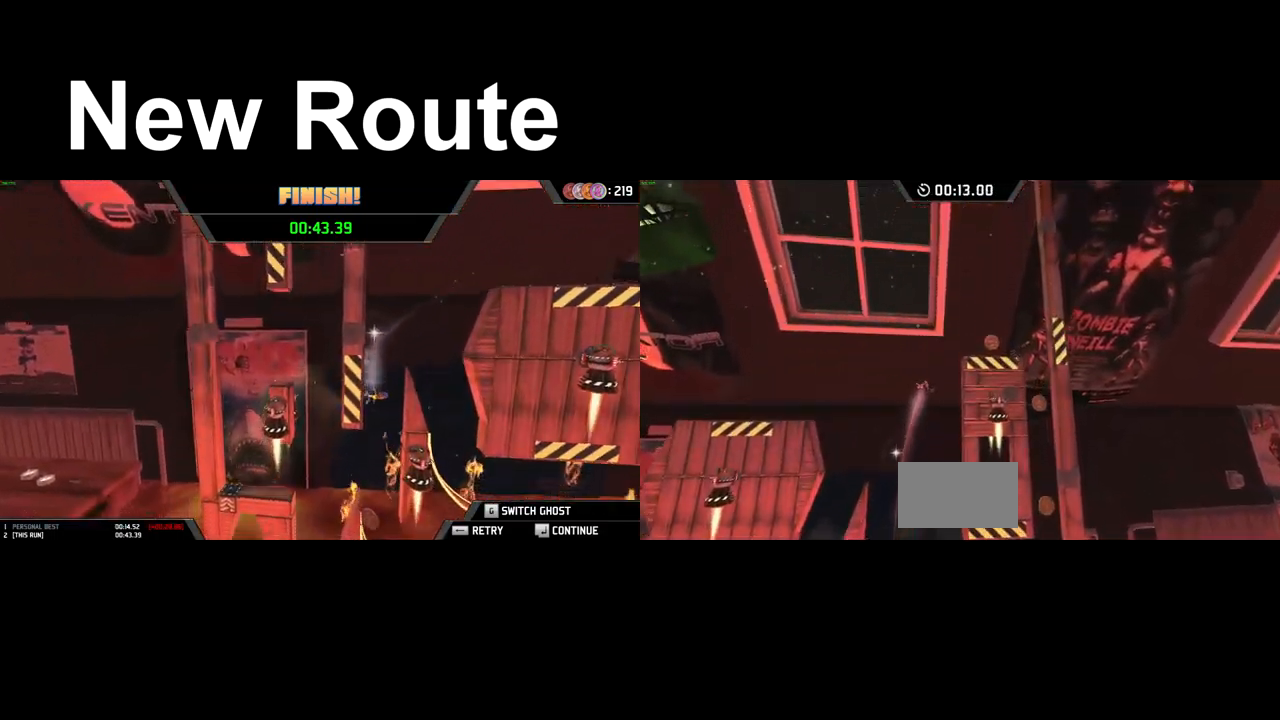
{"keys": ["down", "right"], "events": [[450, "down", "down"]]}
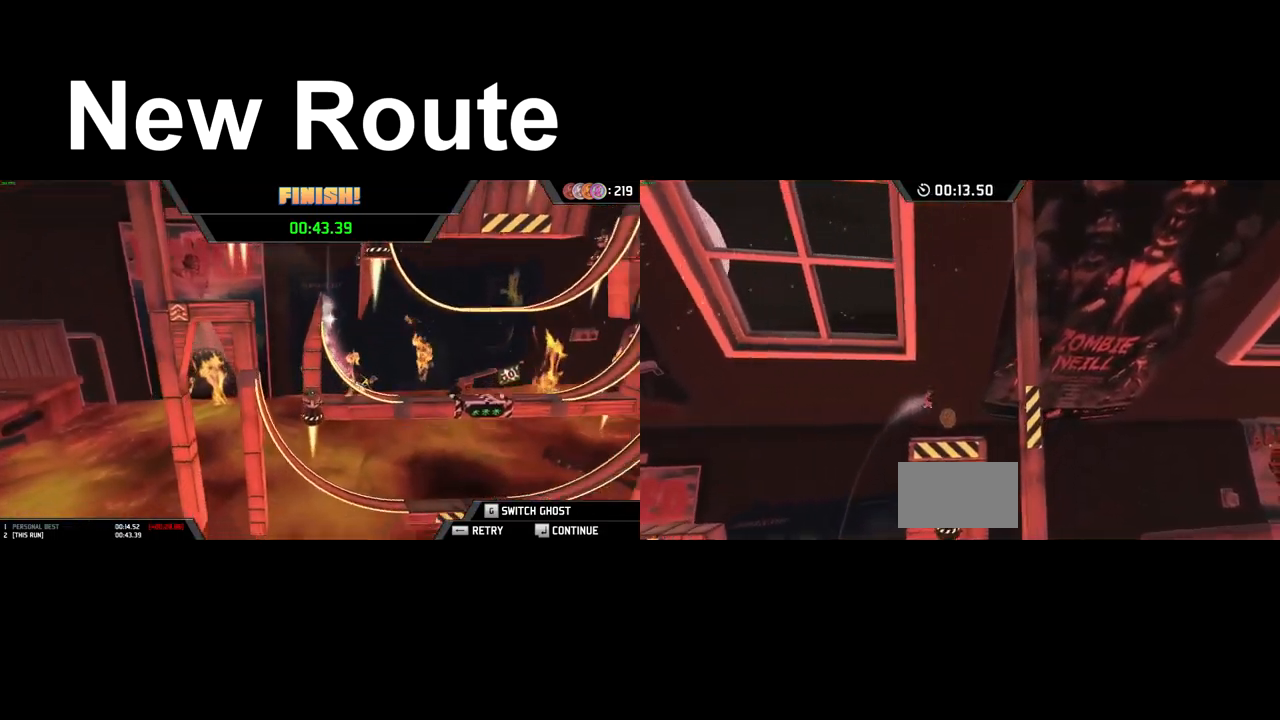
{"keys": ["down", "right"], "events": []}
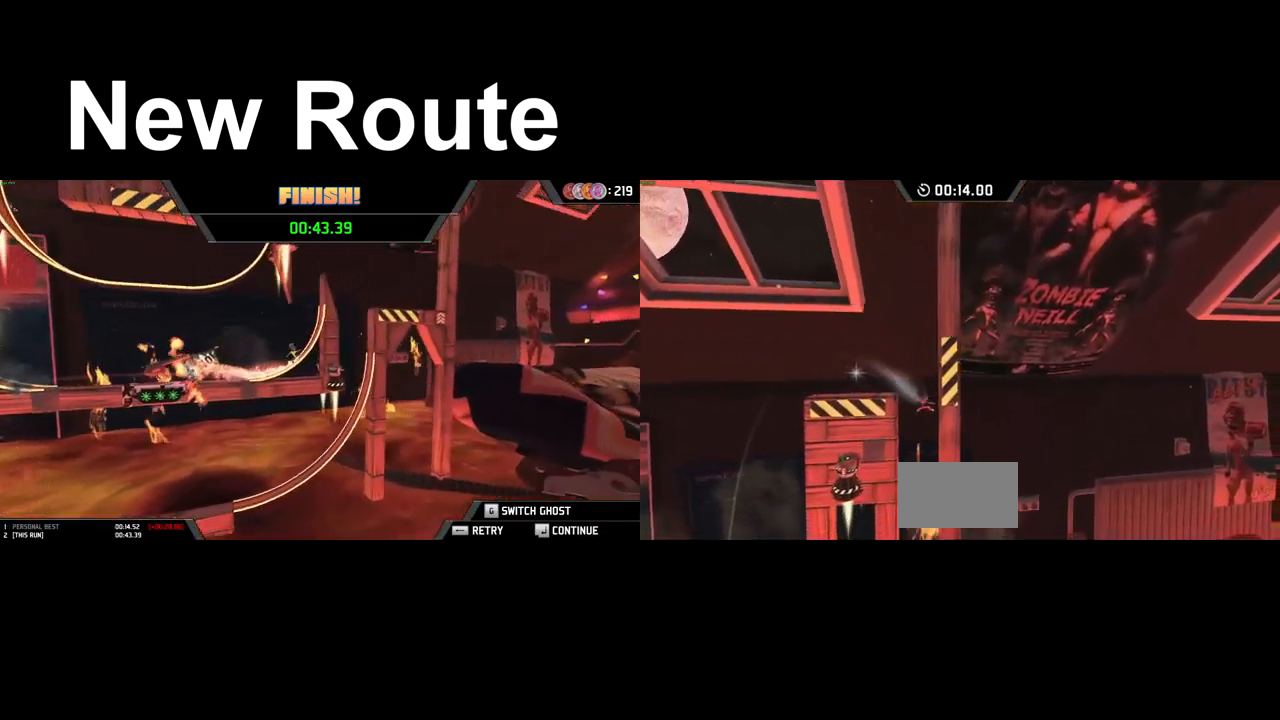
{"keys": [], "events": [[500, "down", "up"], [500, "right", "up"]]}
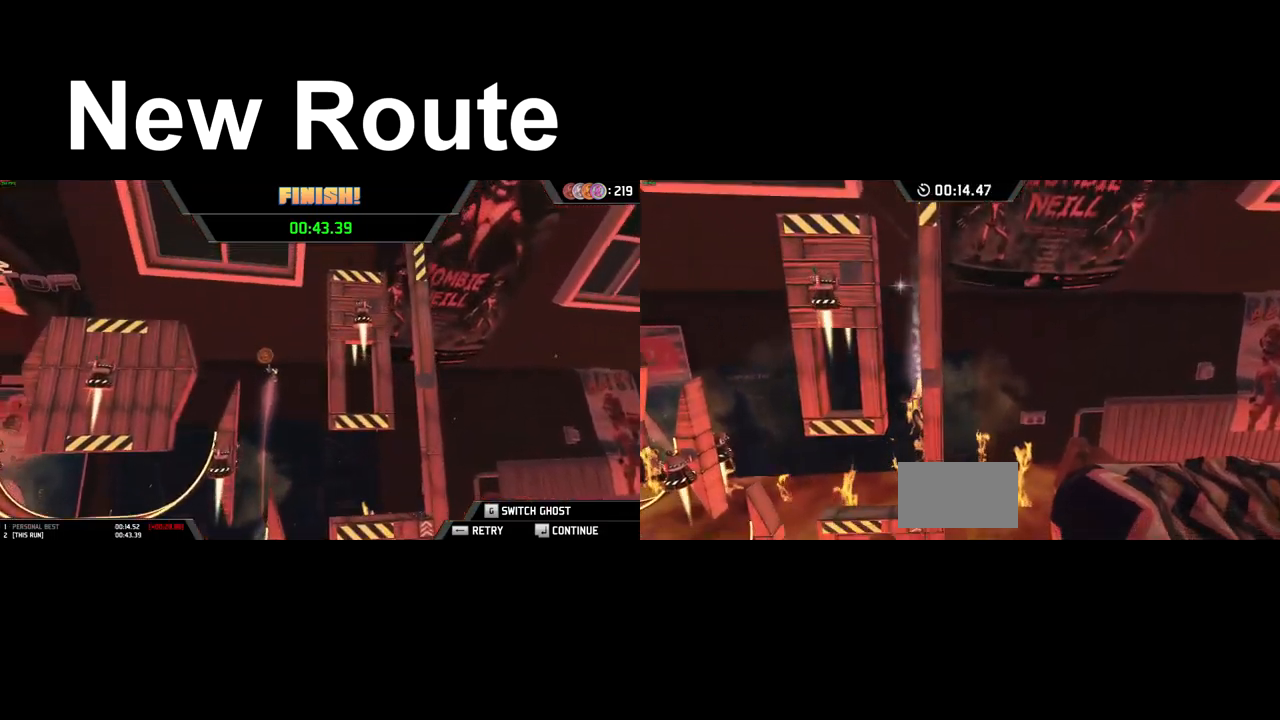
{"keys": [], "events": []}
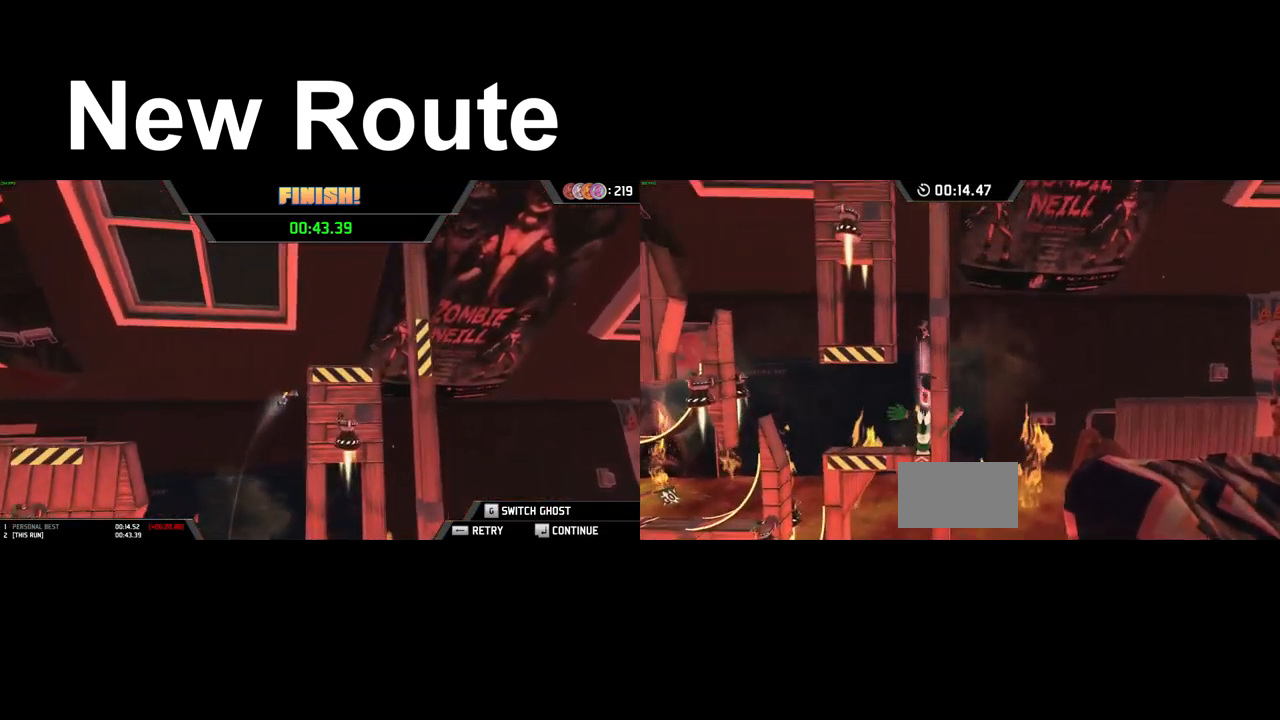
{"keys": [], "events": []}
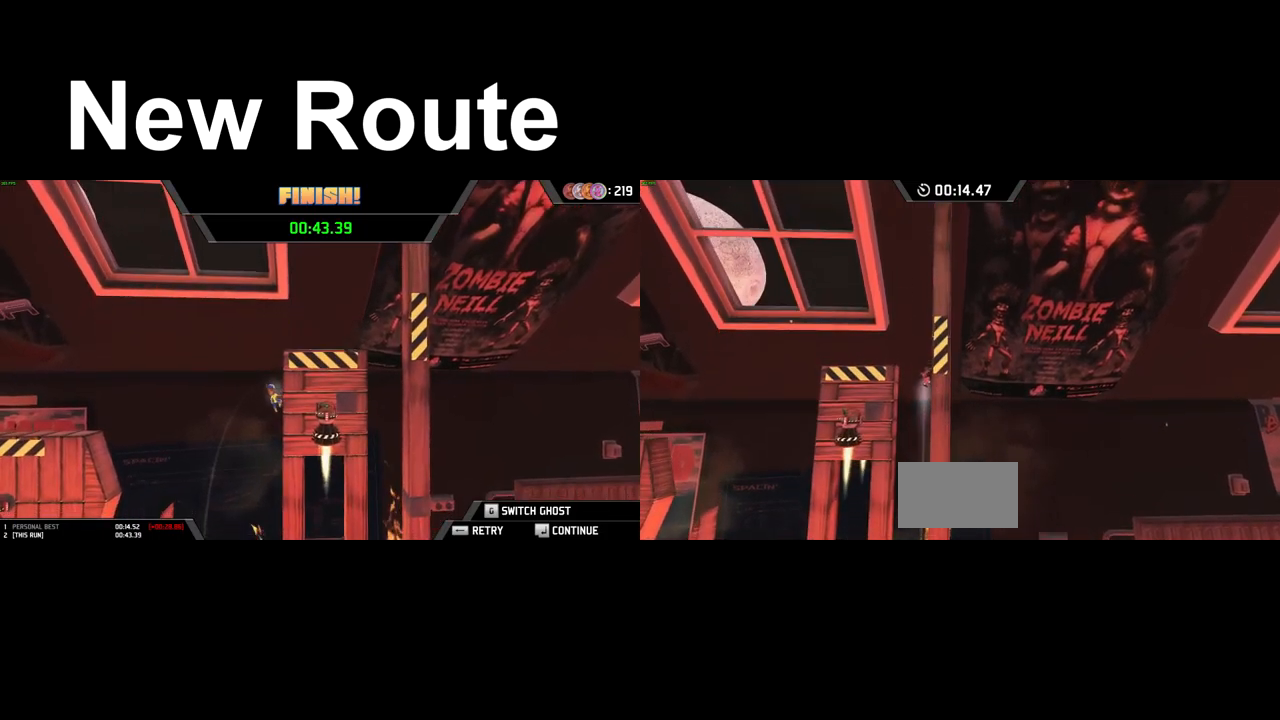
{"keys": [], "events": []}
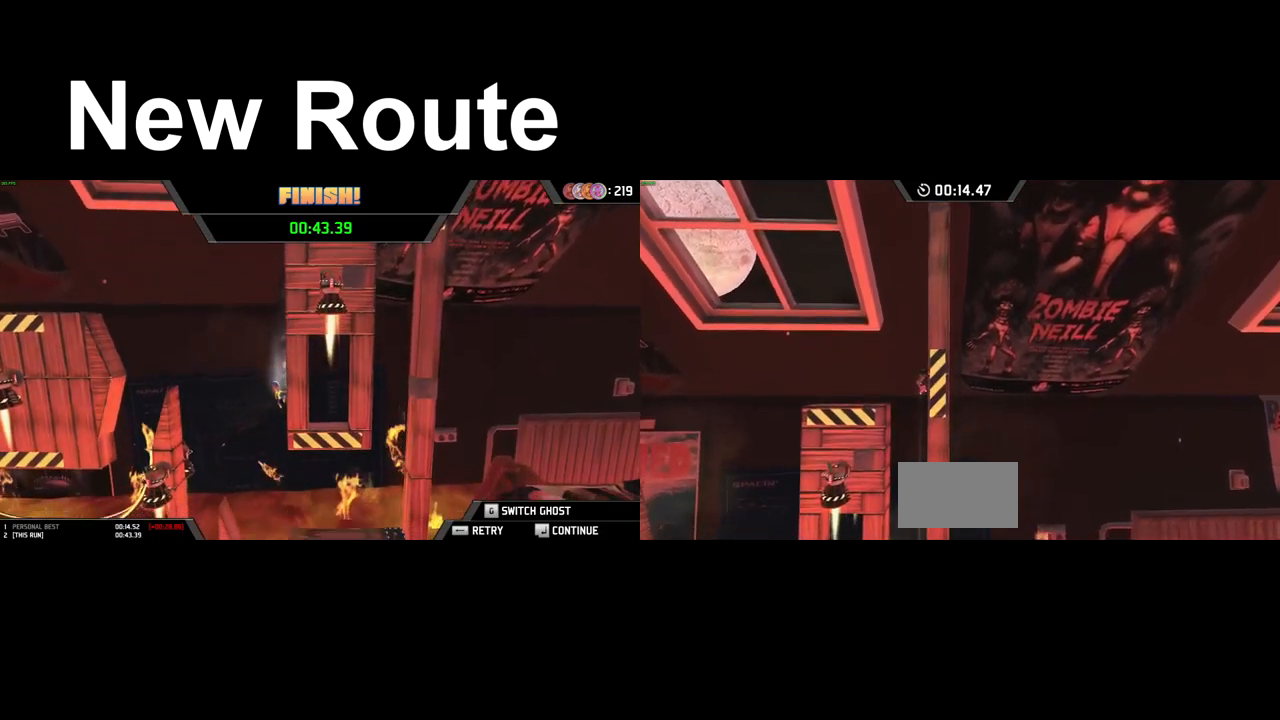
{"keys": [], "events": []}
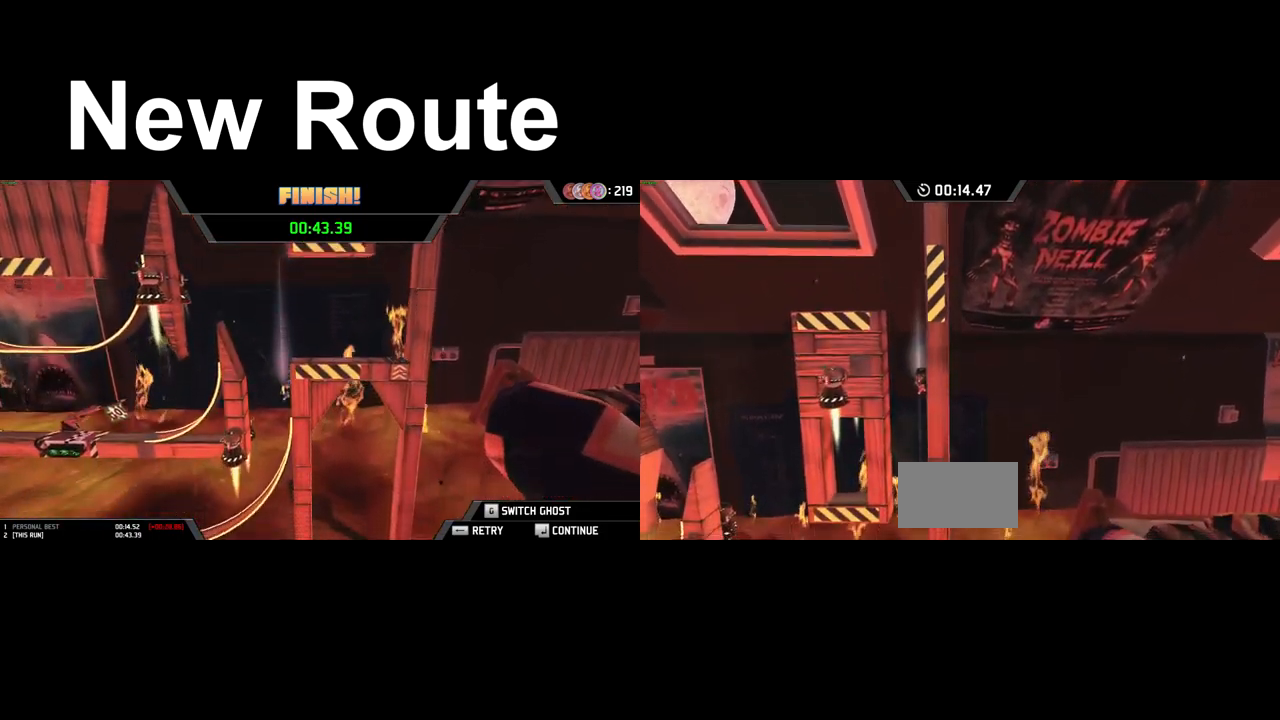
{"keys": [], "events": []}